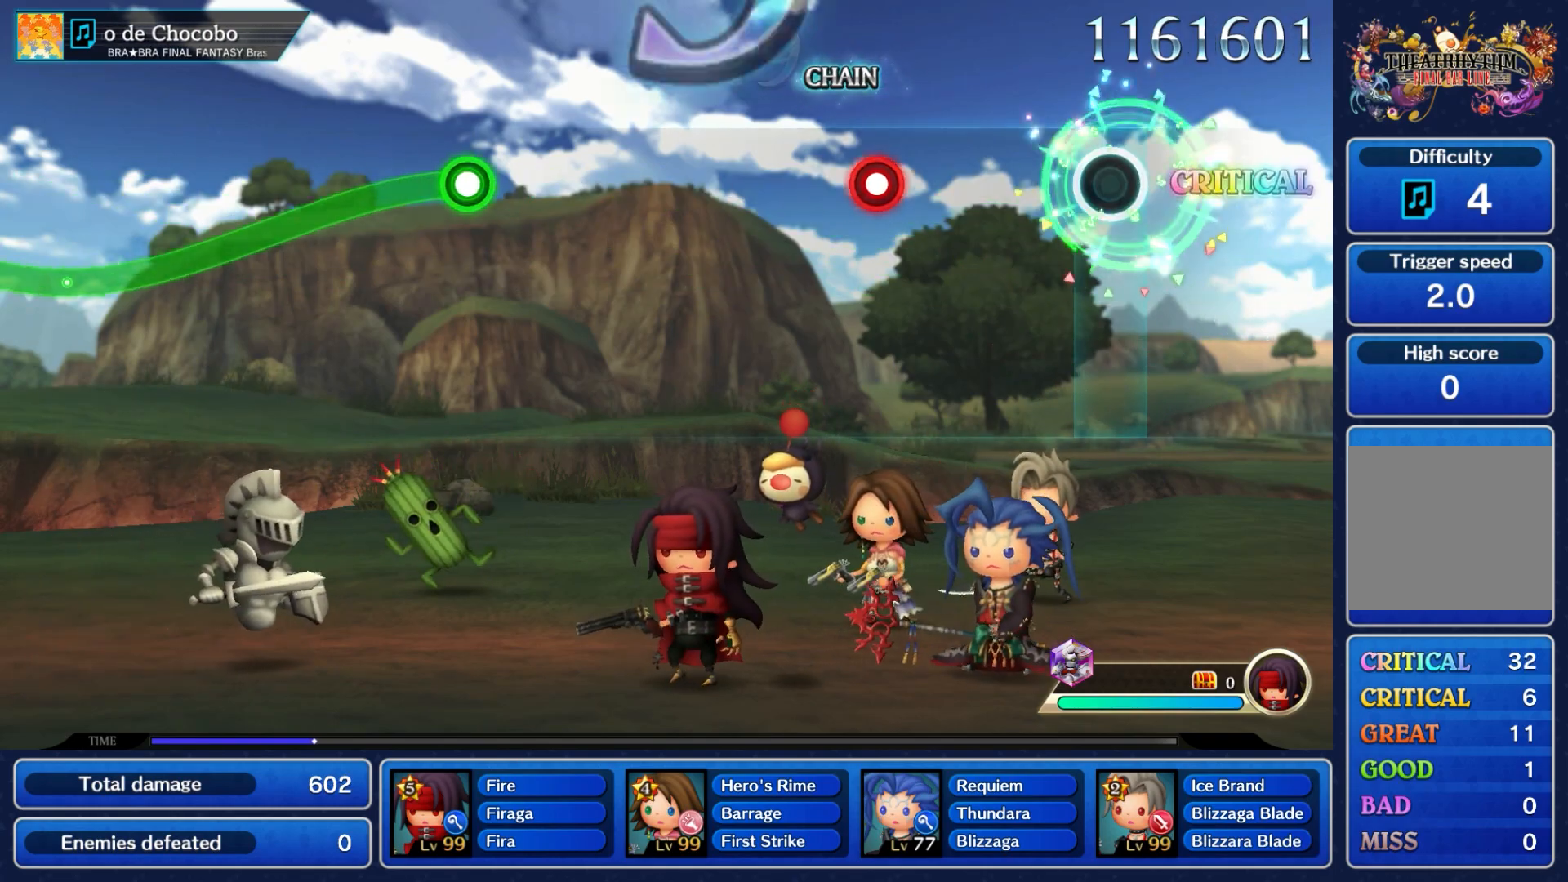
Gameplay with a controller (Nintendo layout); each line is a JSON object with the inputs held at the frame after it (dt_ms = milliseconds from this image to that frame). "events" lists button and stick changes between this image and that frame as [ms after this image, input, new state], when the widget could be followed in between. Not read: L3 R3 SELECT START.
{"dt_ms": 500, "buttons": [], "left_stick": "center", "right_stick": "center", "events": [[300, "A", "down"], [400, "A", "up"]]}
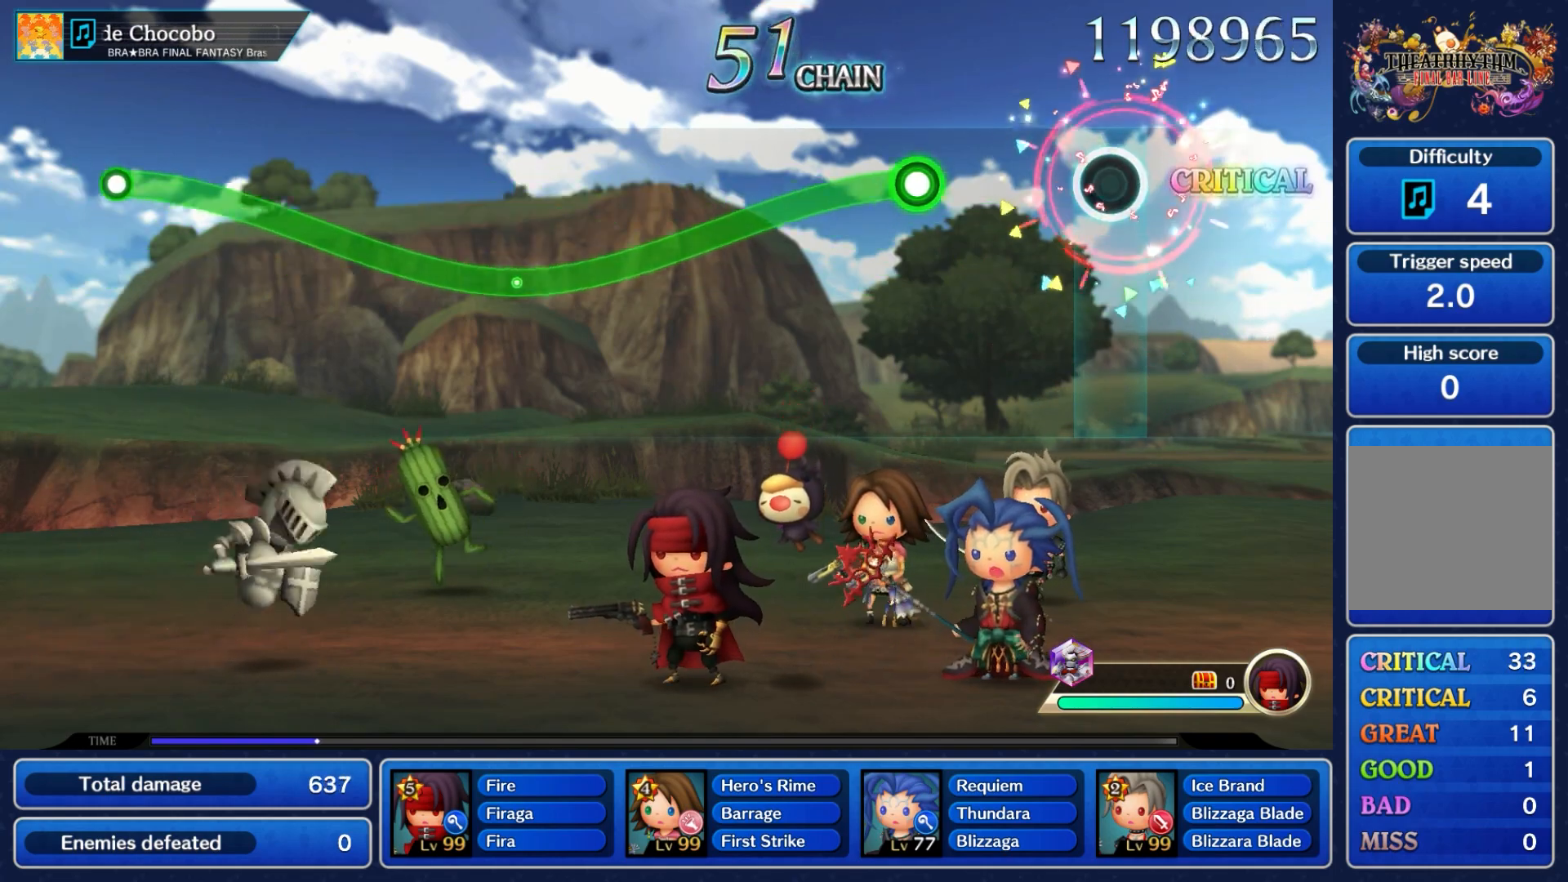
{"dt_ms": 500, "buttons": ["A"], "left_stick": "down", "right_stick": "center", "events": [[200, "A", "down"], [200, "left_stick", "down"]]}
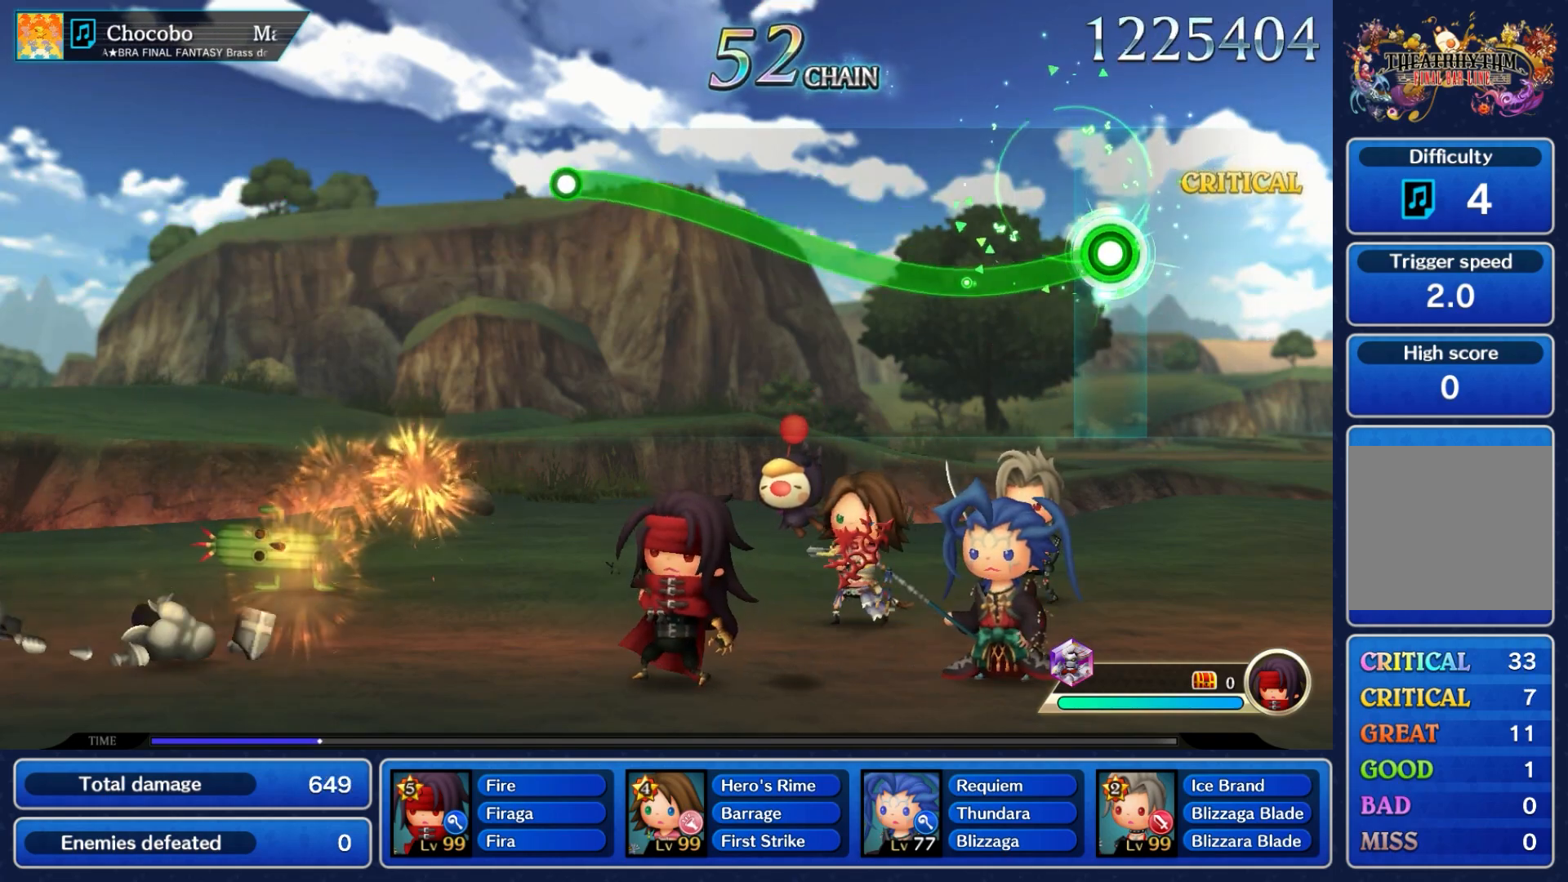
{"dt_ms": 1000, "buttons": [], "left_stick": "center", "right_stick": "center"}
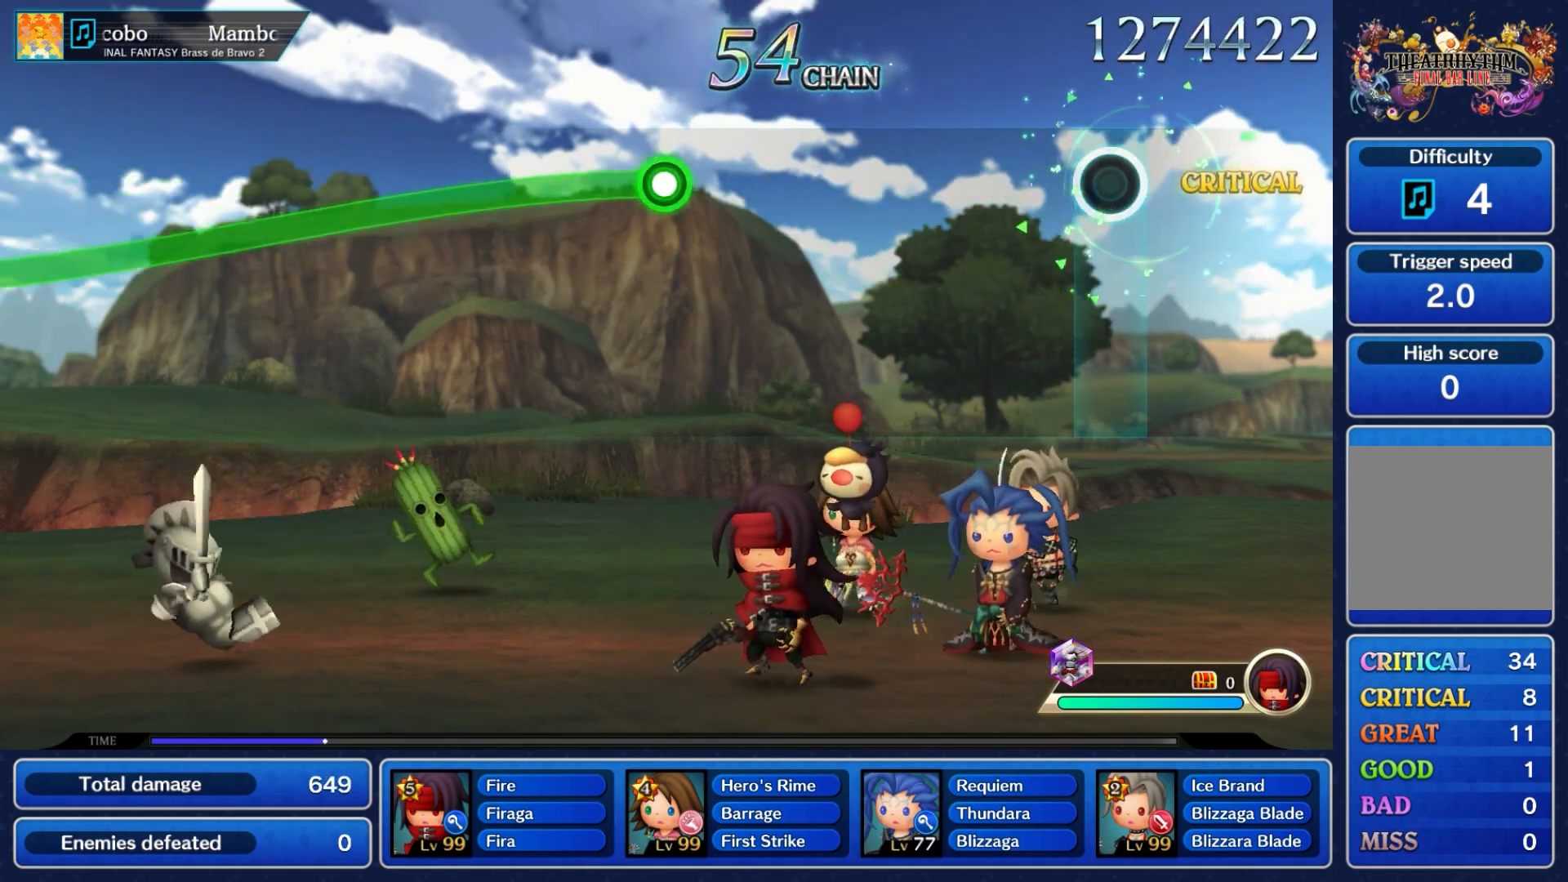
{"dt_ms": 500, "buttons": ["A"], "left_stick": "down", "right_stick": "center", "events": [[467, "left_stick", "down"], [483, "A", "down"]]}
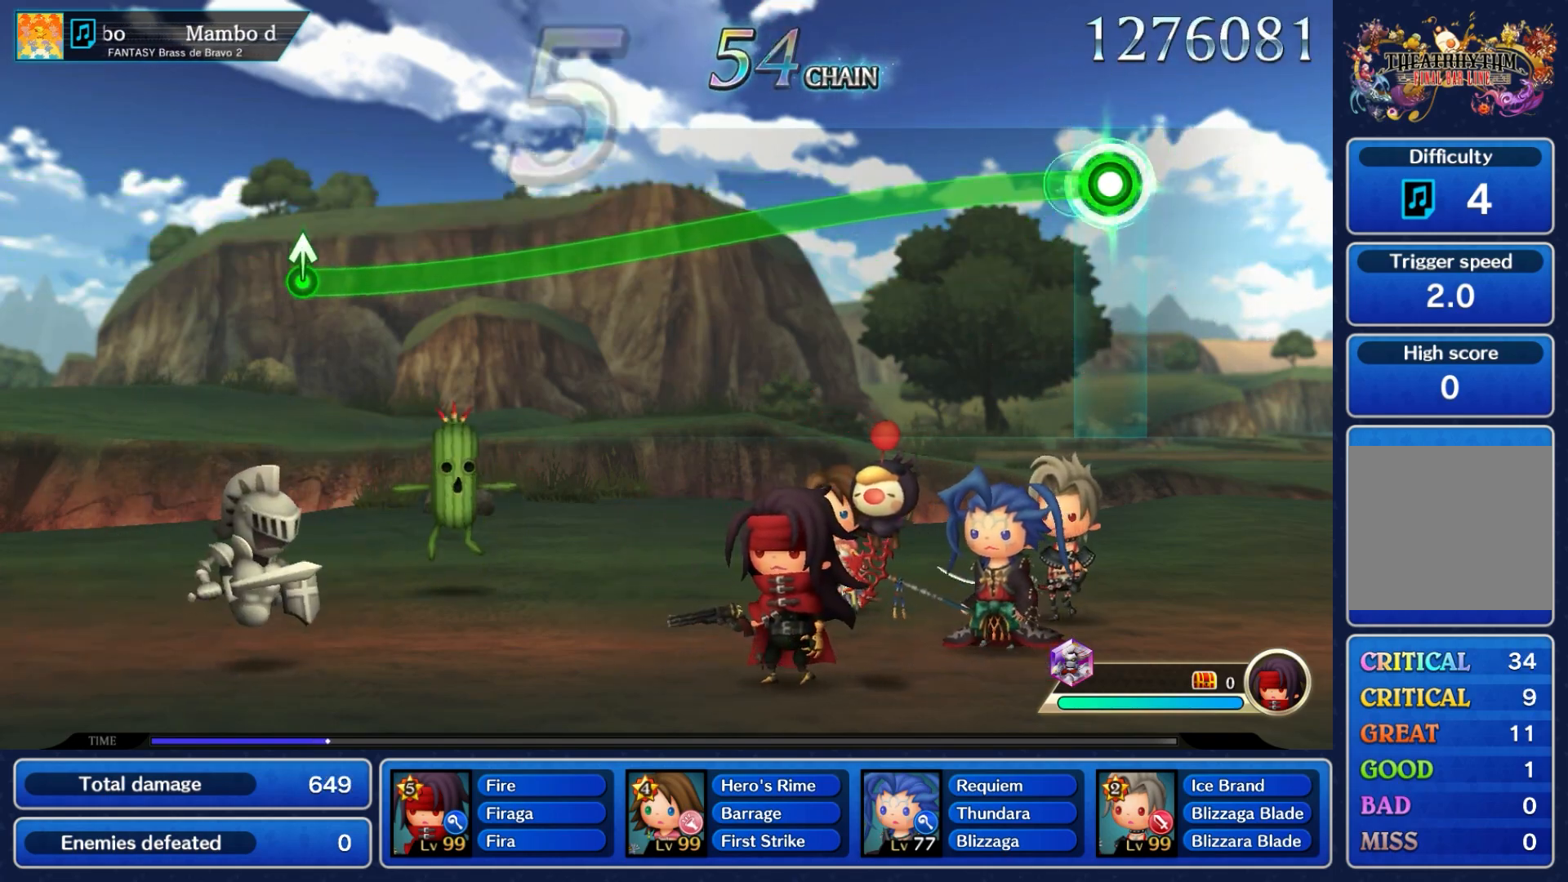
{"dt_ms": 500, "buttons": ["A"], "left_stick": "down", "right_stick": "center", "events": []}
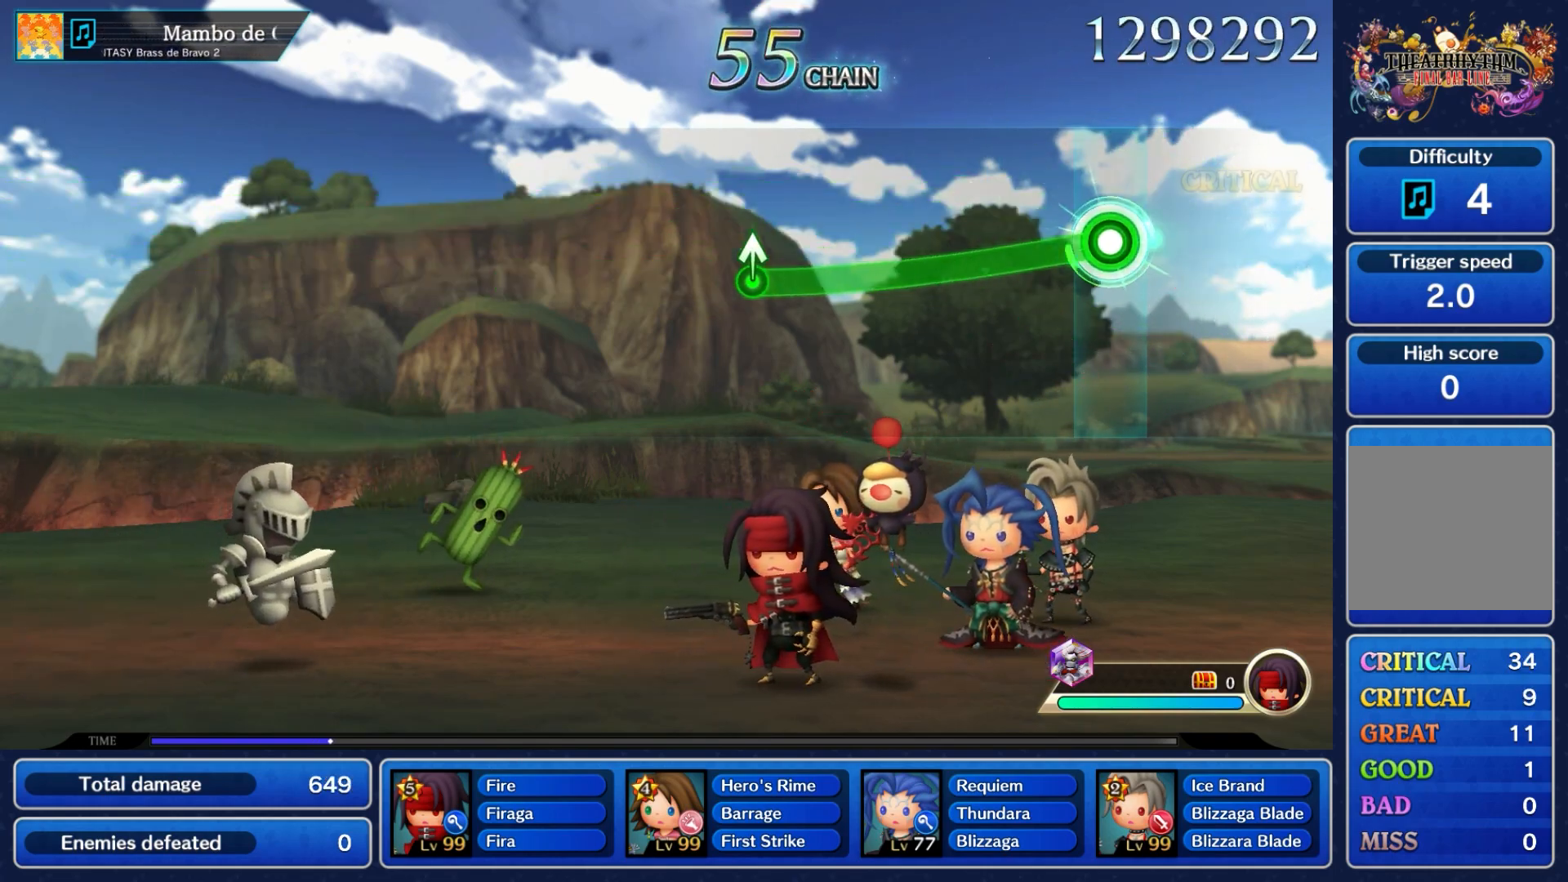
{"dt_ms": 1000, "buttons": [], "left_stick": "center", "right_stick": "center"}
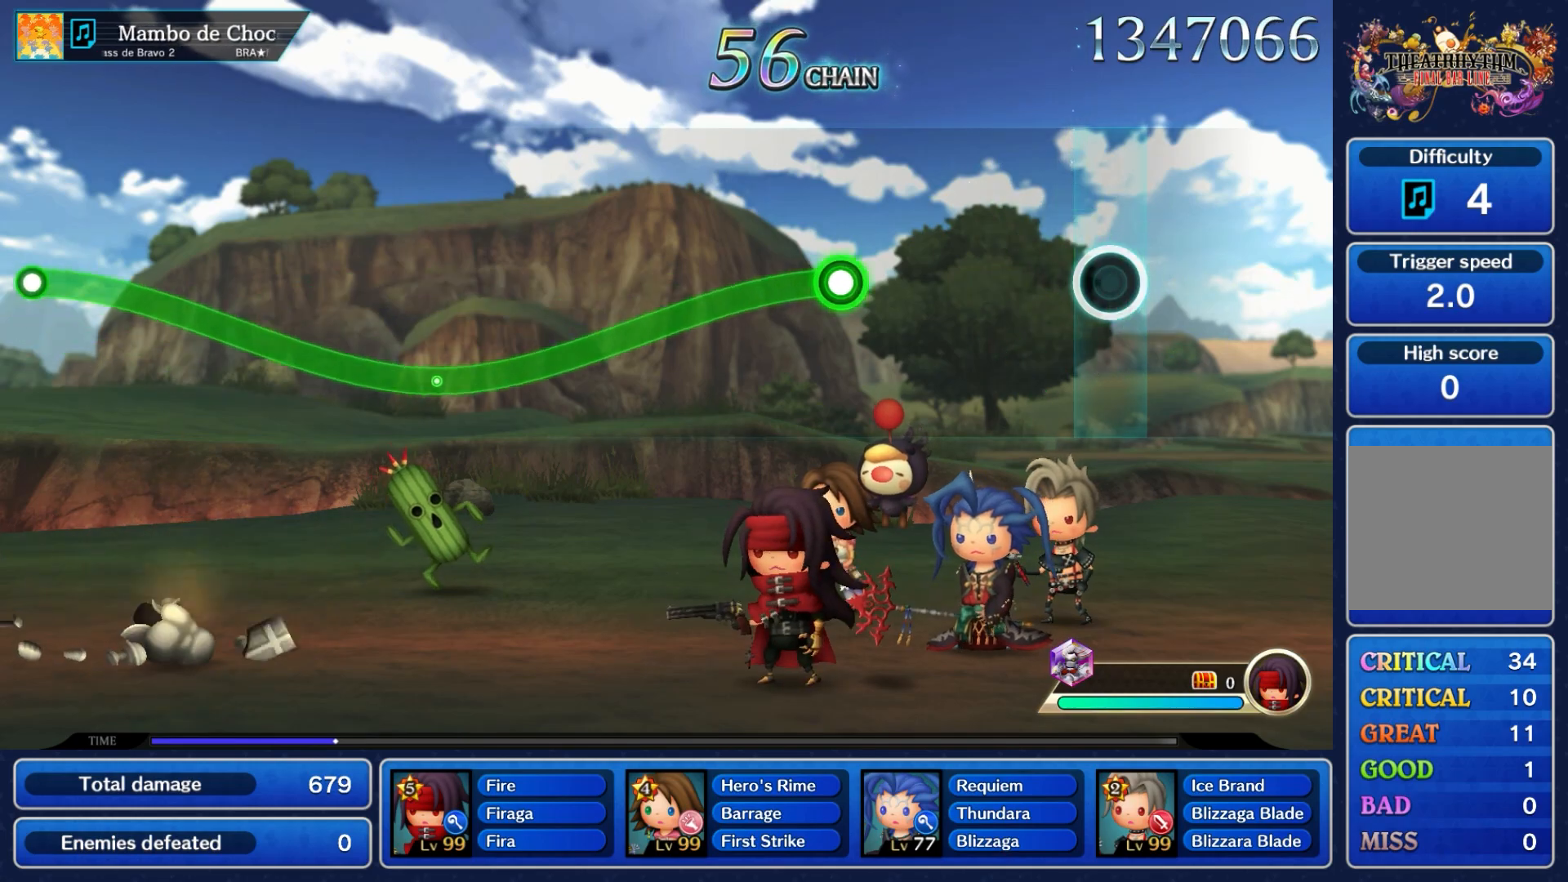
{"dt_ms": 500, "buttons": ["A"], "left_stick": "down", "right_stick": "center", "events": [[250, "left_stick", "down"], [283, "A", "down"]]}
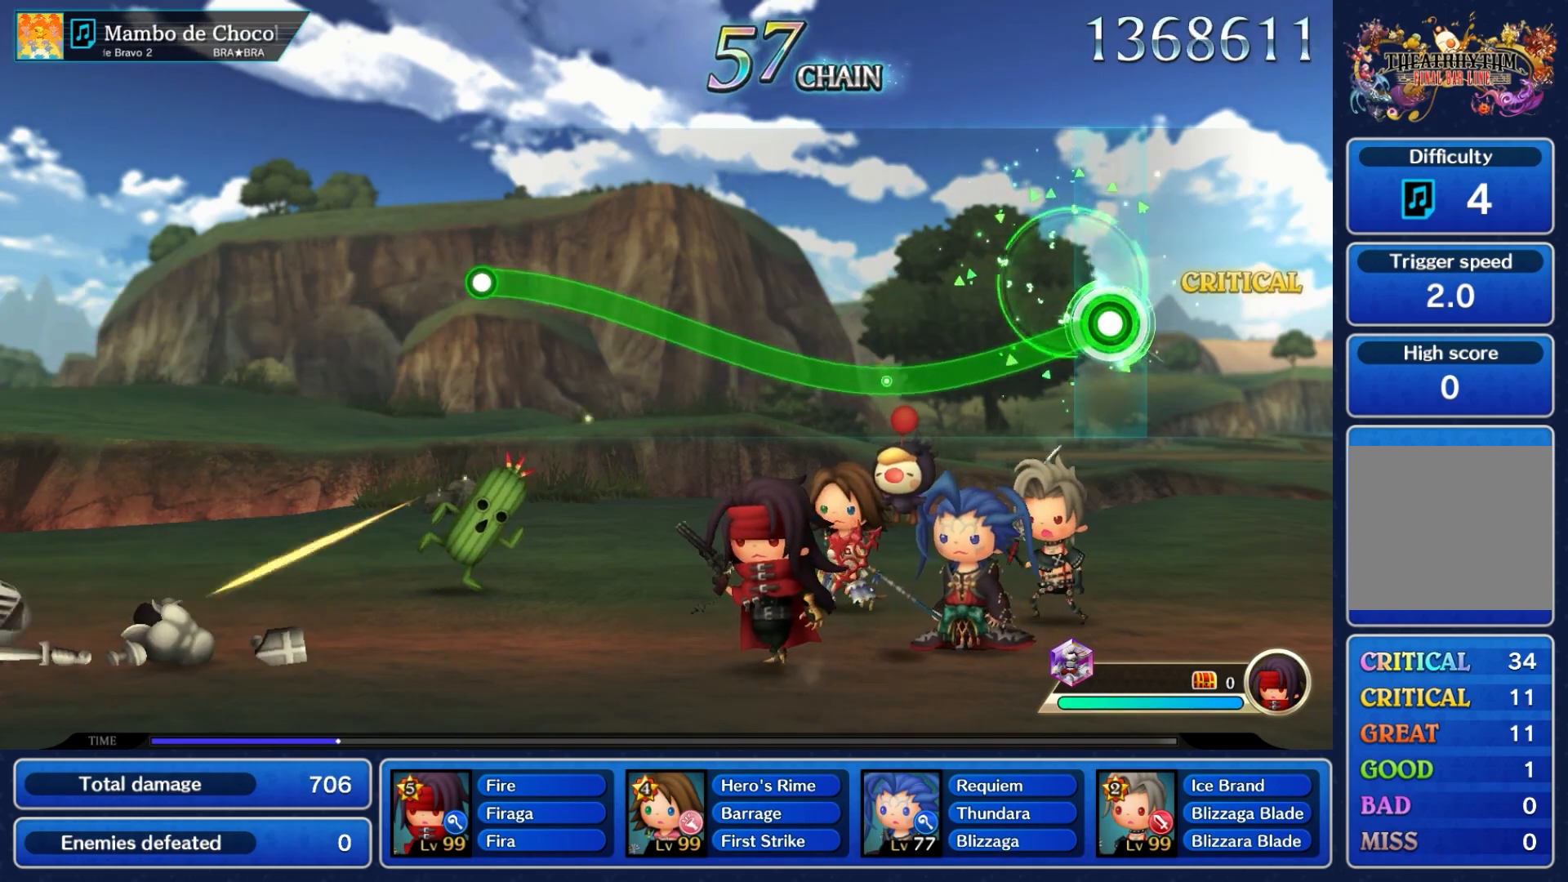
{"dt_ms": 1000, "buttons": [], "left_stick": "center", "right_stick": "center"}
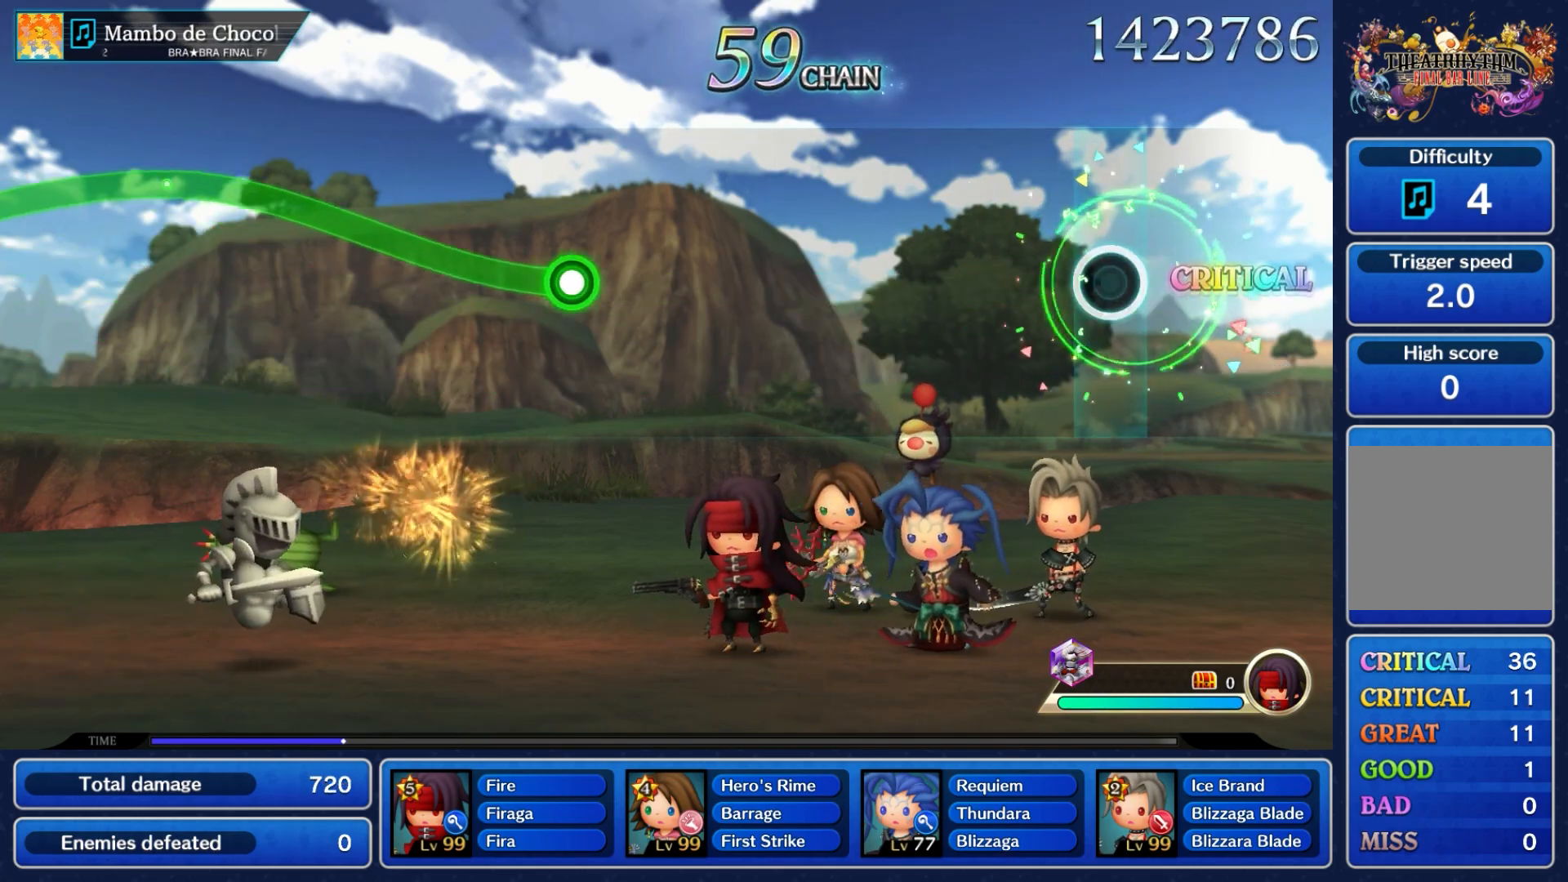
{"dt_ms": 500, "buttons": [], "left_stick": "center", "right_stick": "center", "events": []}
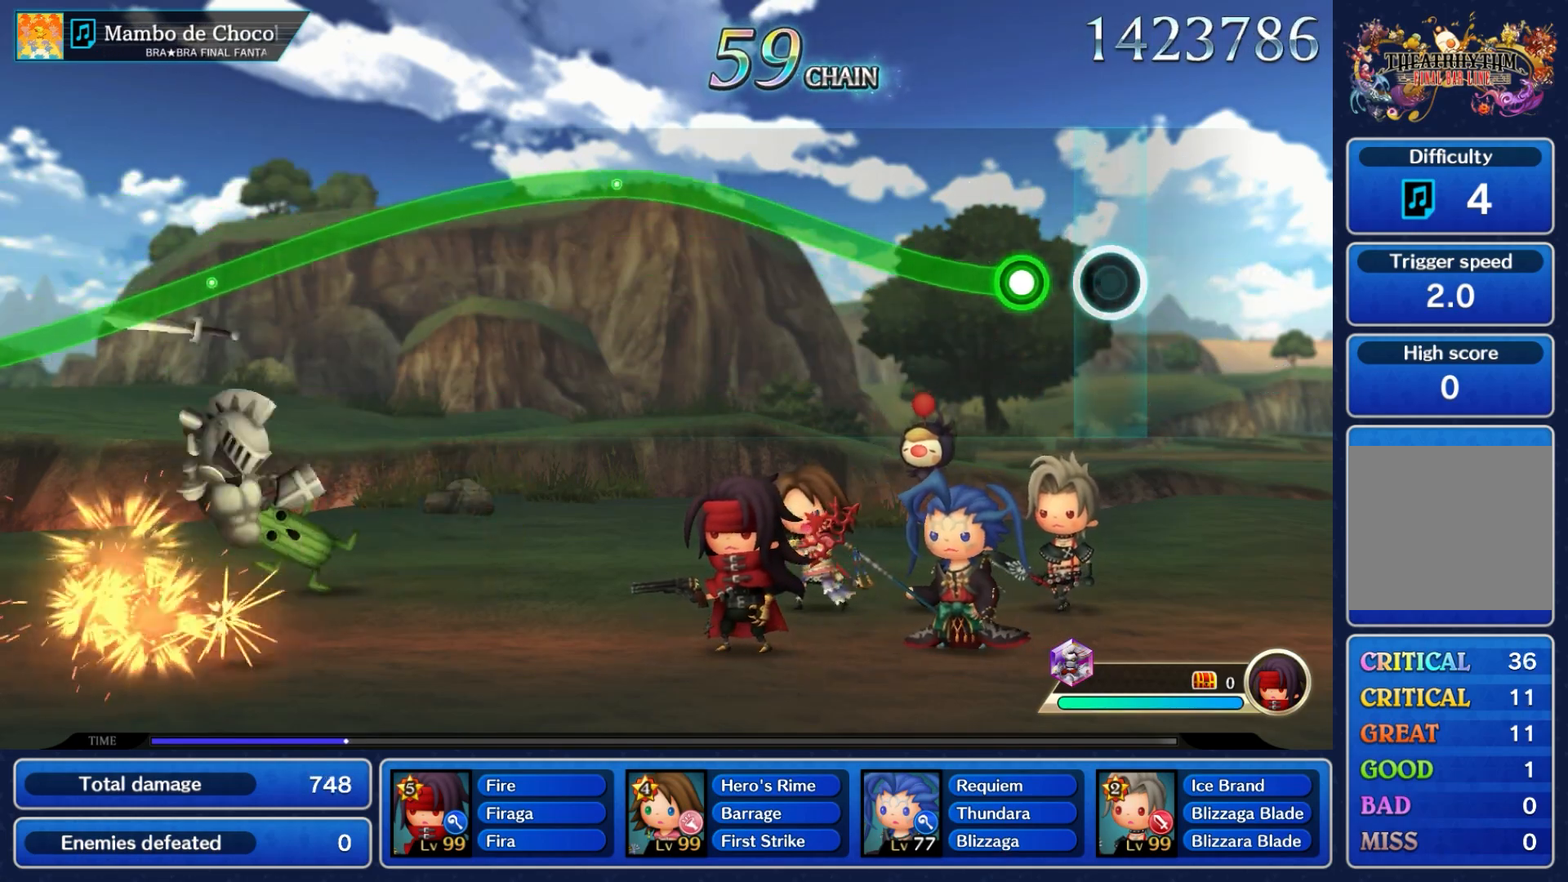
{"dt_ms": 1000, "buttons": ["A"], "left_stick": "down", "right_stick": "center"}
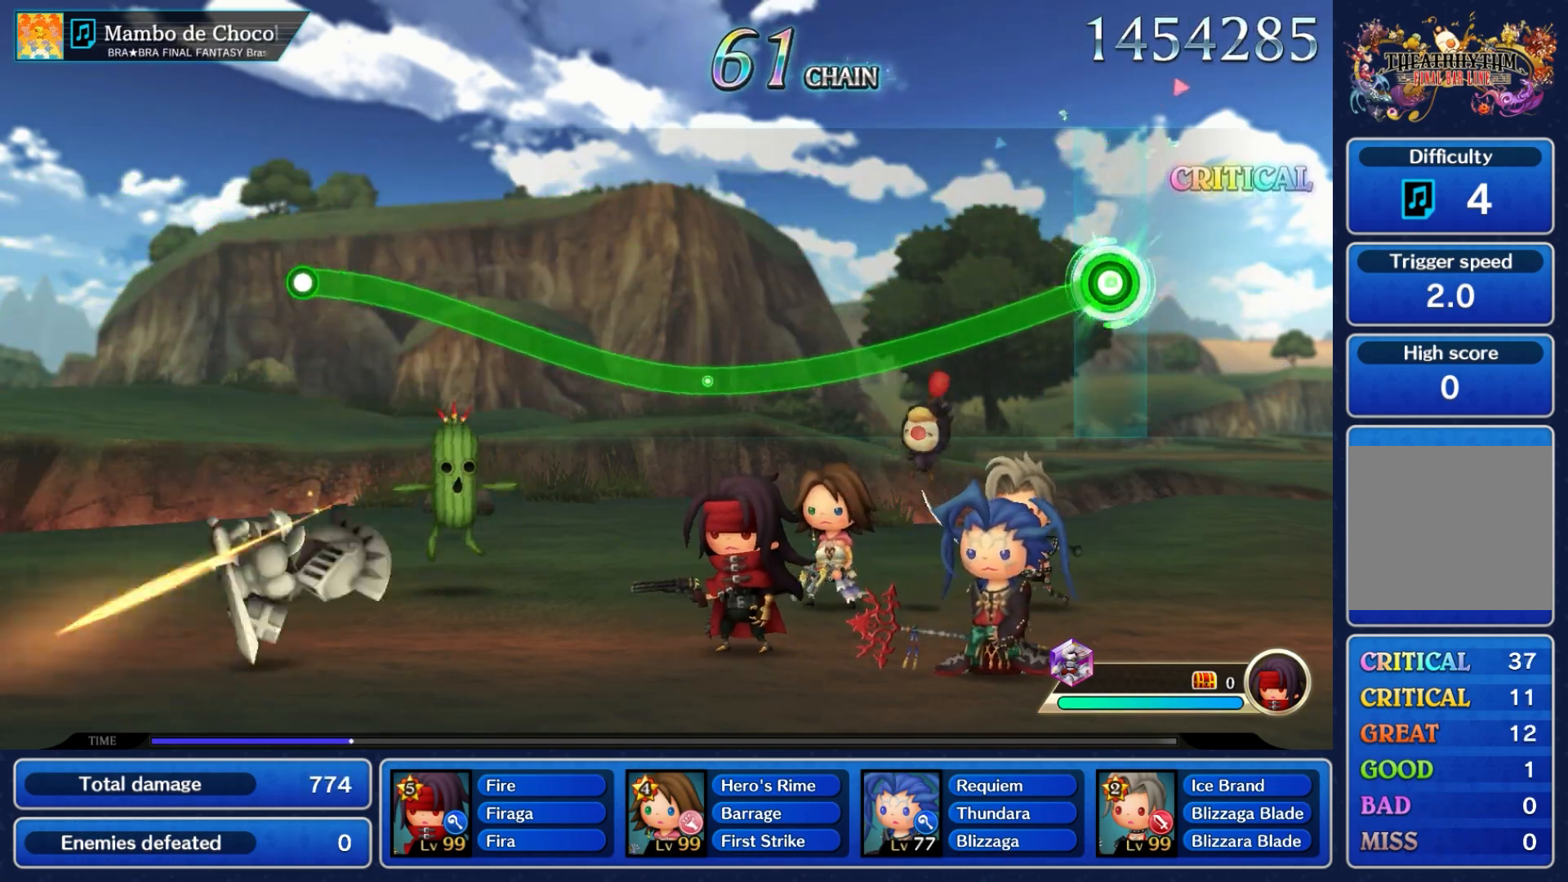
{"dt_ms": 1000, "buttons": [], "left_stick": "center", "right_stick": "center"}
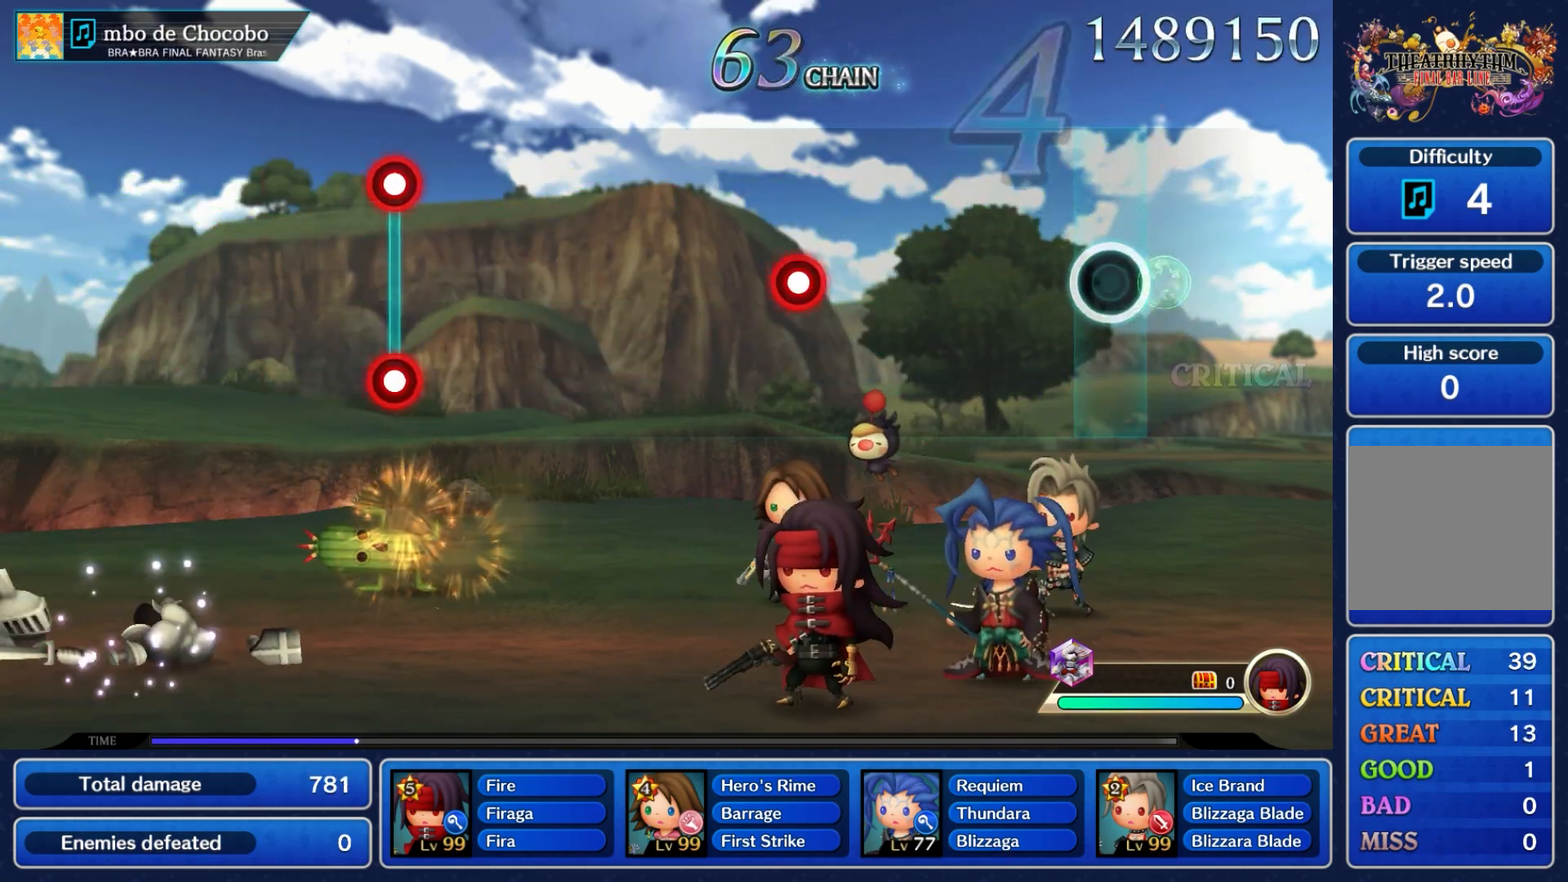
{"dt_ms": 500, "buttons": ["A"], "left_stick": "center", "right_stick": "center", "events": [[433, "A", "down"]]}
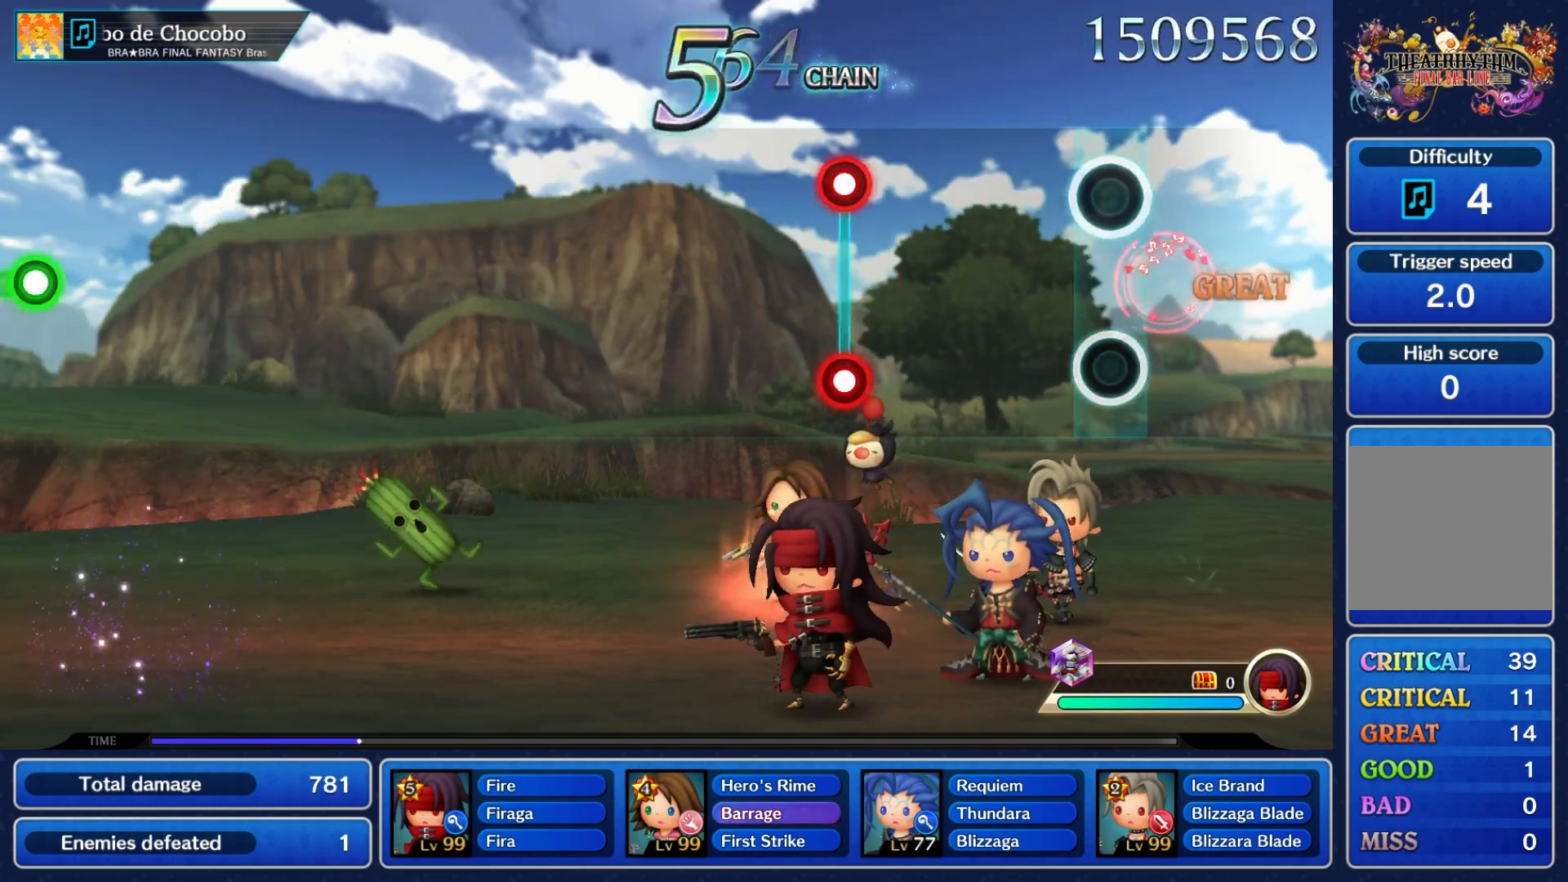
{"dt_ms": 500, "buttons": [], "left_stick": "center", "right_stick": "center", "events": [[33, "A", "up"], [350, "A", "down"], [350, "L1", "down"], [483, "A", "up"], [483, "L1", "up"]]}
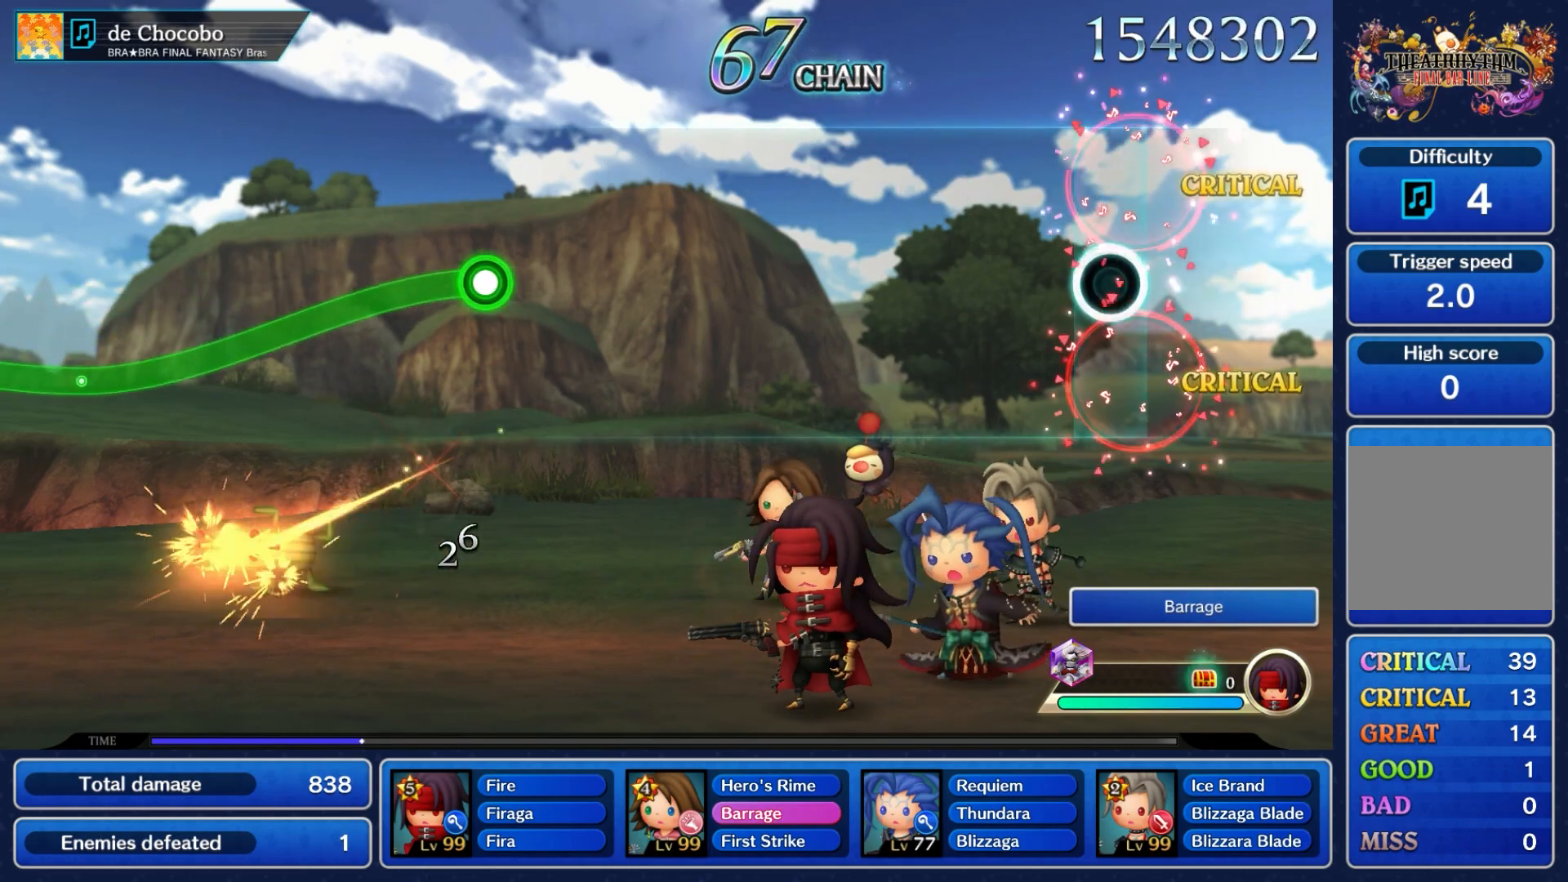
{"dt_ms": 500, "buttons": [], "left_stick": "center", "right_stick": "center", "events": []}
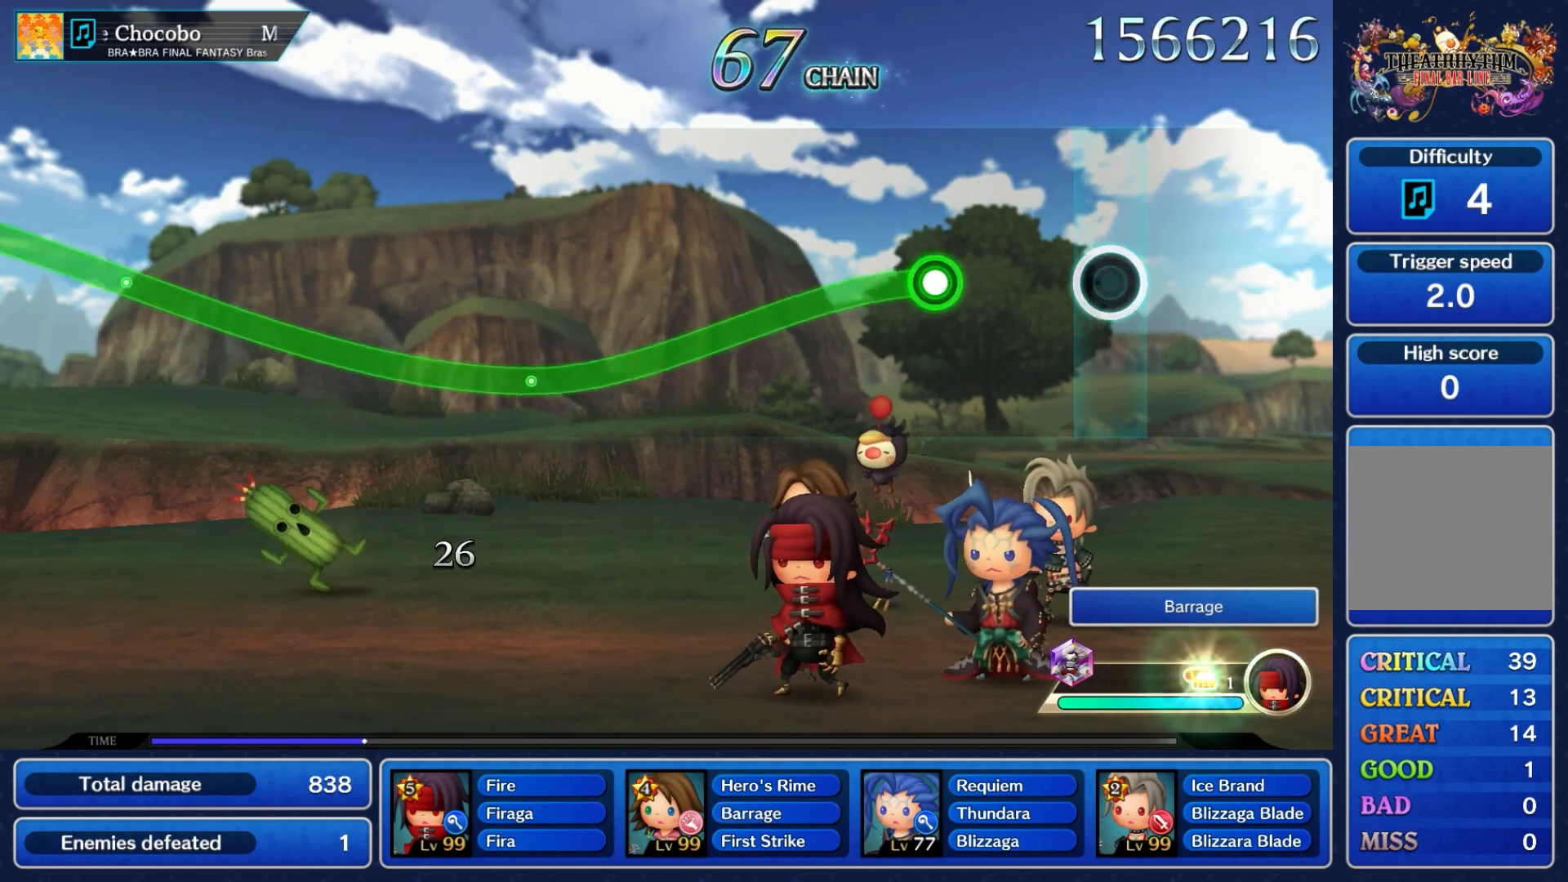
{"dt_ms": 500, "buttons": ["A"], "left_stick": "down", "right_stick": "center", "events": [[200, "left_stick", "down"], [233, "A", "down"]]}
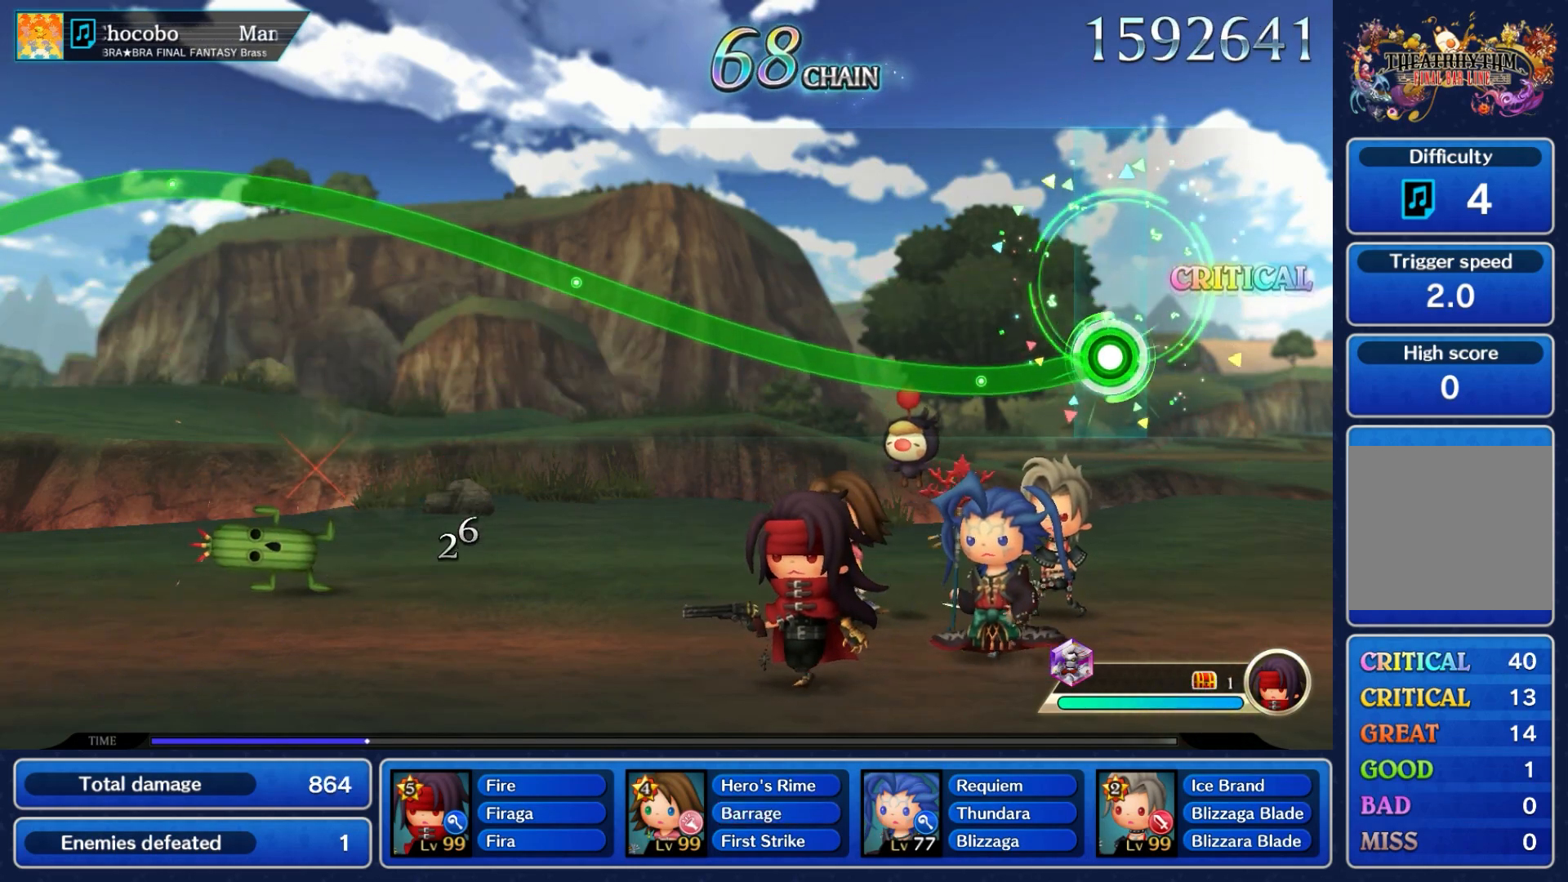
{"dt_ms": 1000, "buttons": ["A"], "left_stick": "down", "right_stick": "center"}
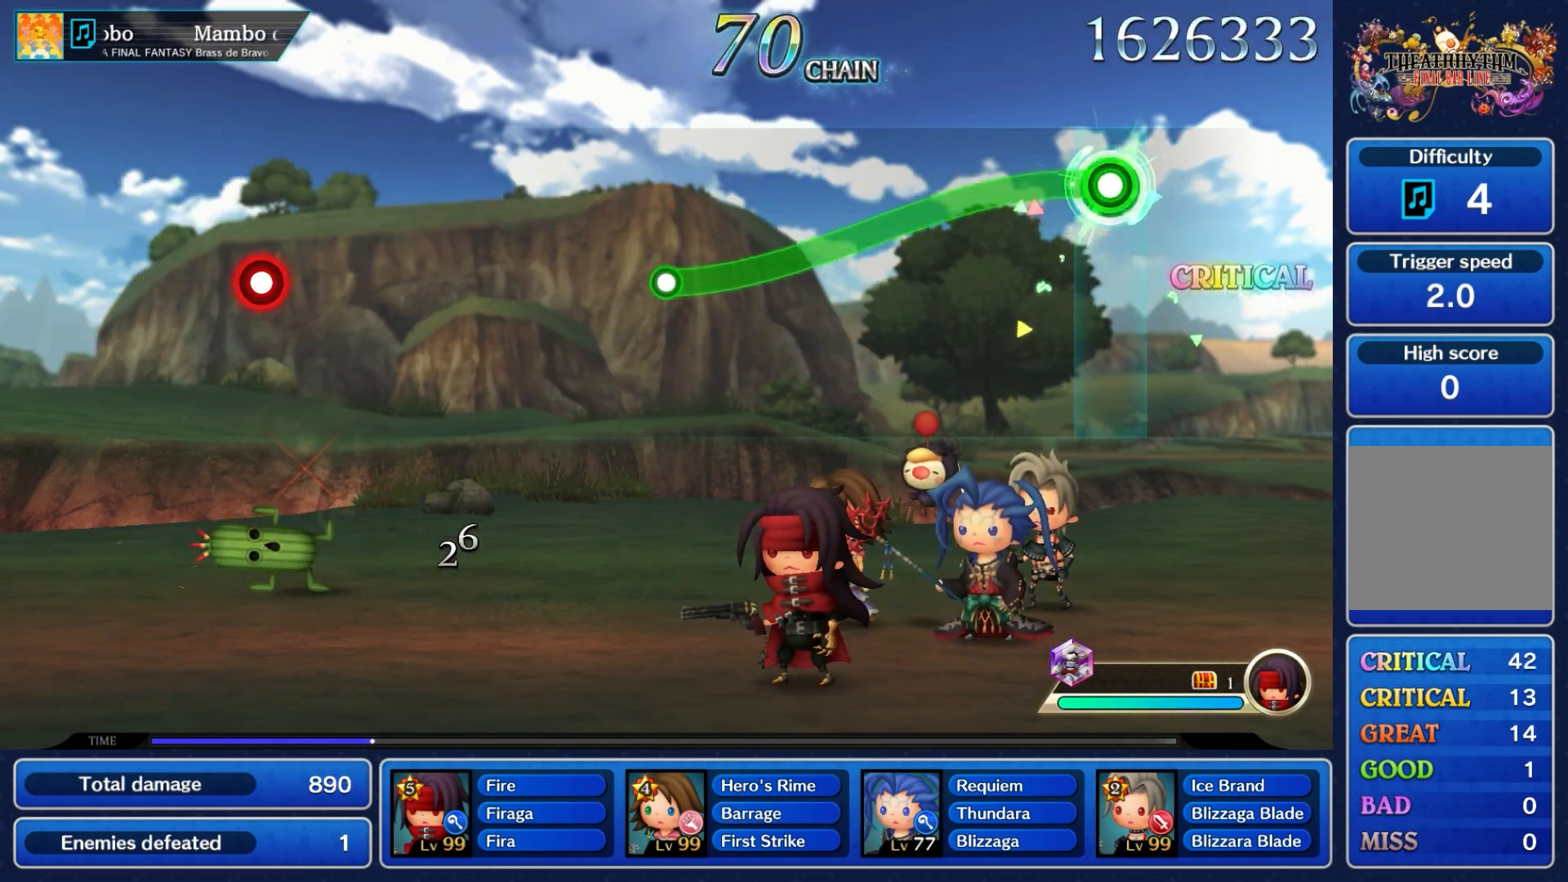
{"dt_ms": 500, "buttons": ["A"], "left_stick": "down", "right_stick": "center", "events": []}
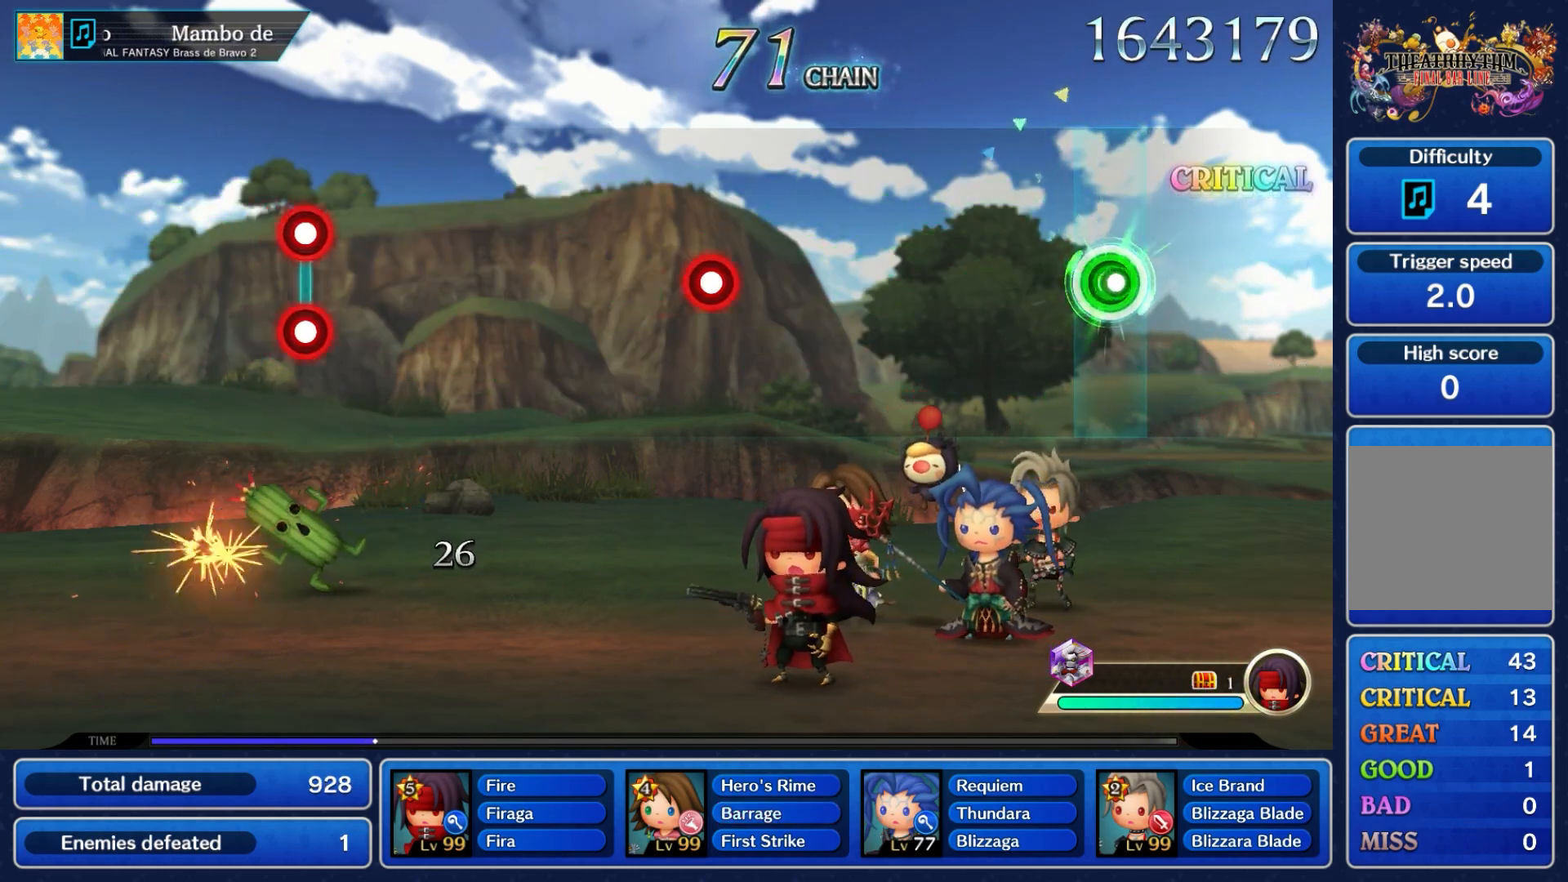
{"dt_ms": 500, "buttons": ["A"], "left_stick": "center", "right_stick": "center", "events": [[50, "A", "up"], [67, "left_stick", "center"], [500, "A", "down"]]}
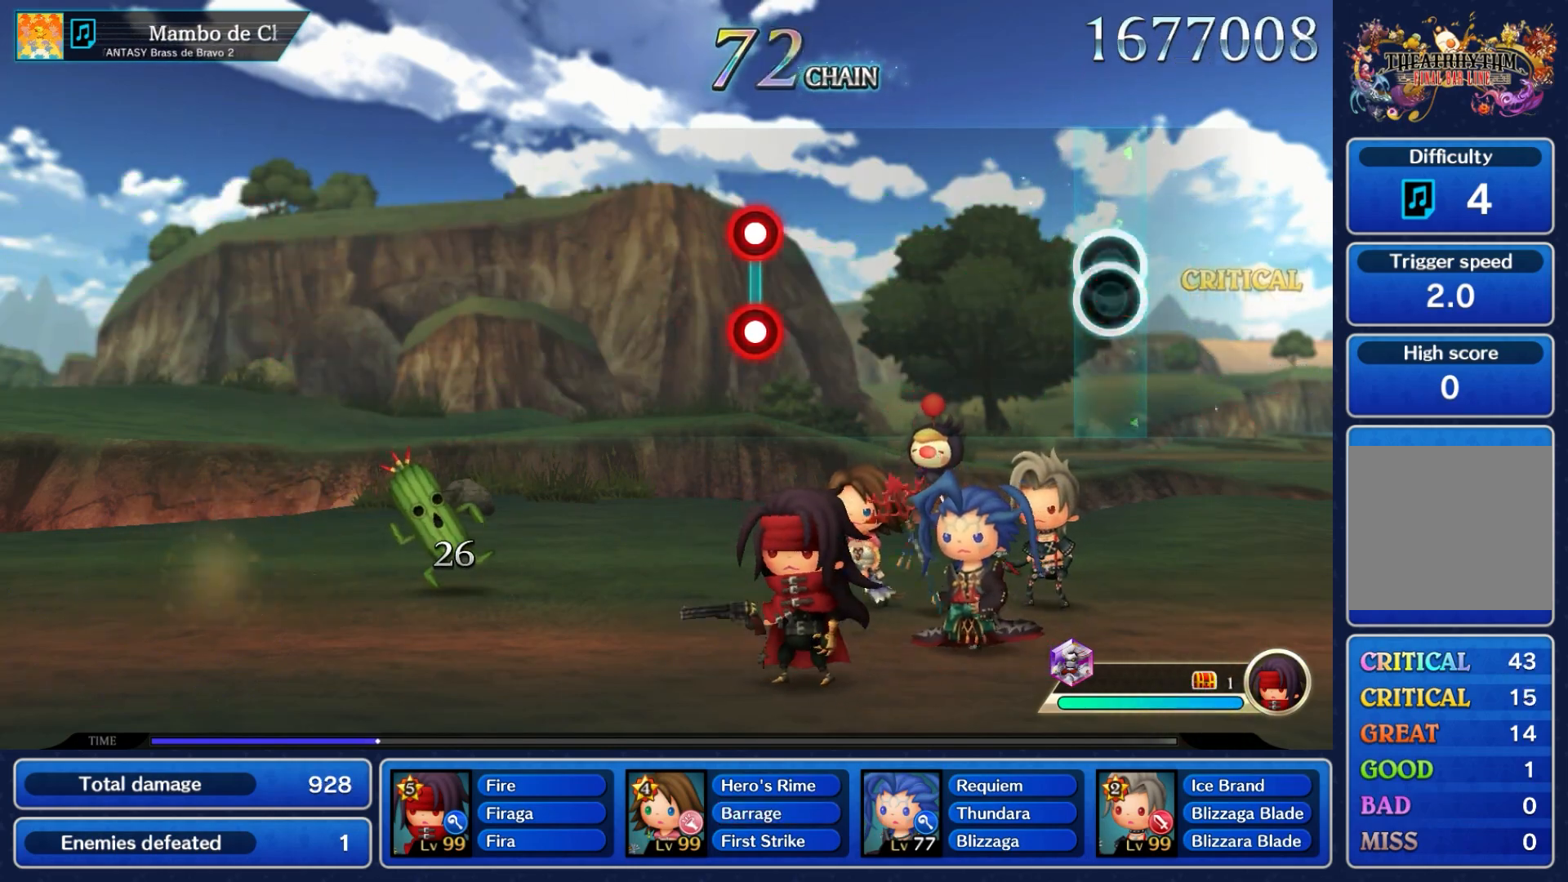
{"dt_ms": 500, "buttons": ["A", "L1"], "left_stick": "center", "right_stick": "center", "events": [[150, "A", "up"], [433, "A", "down"], [433, "L1", "down"]]}
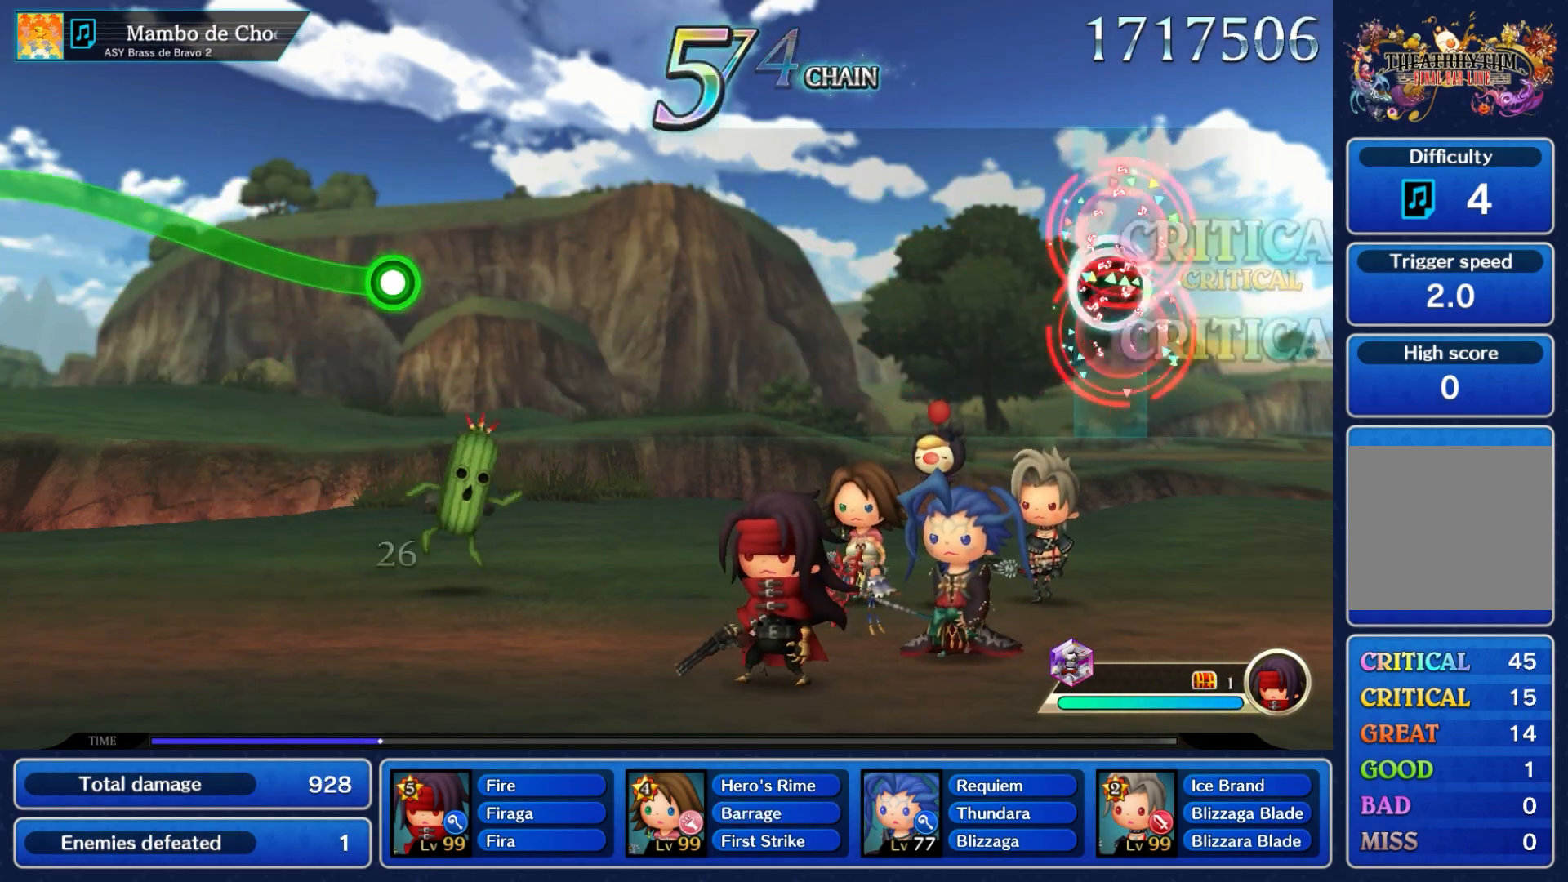
{"dt_ms": 500, "buttons": [], "left_stick": "center", "right_stick": "center", "events": [[67, "A", "up"], [83, "L1", "up"]]}
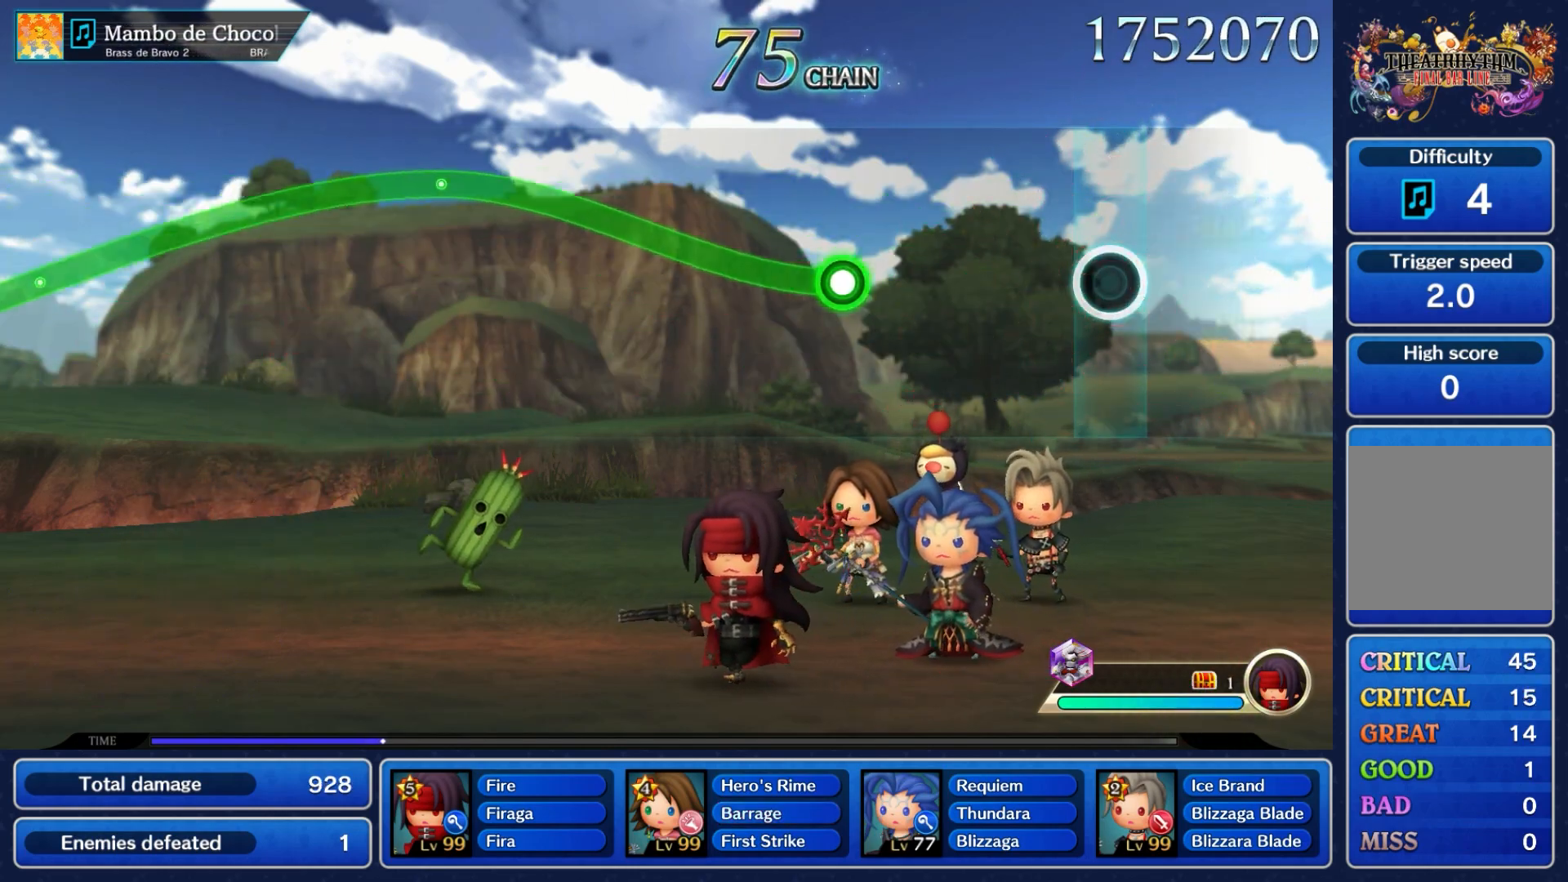
{"dt_ms": 1000, "buttons": ["A"], "left_stick": "down", "right_stick": "center"}
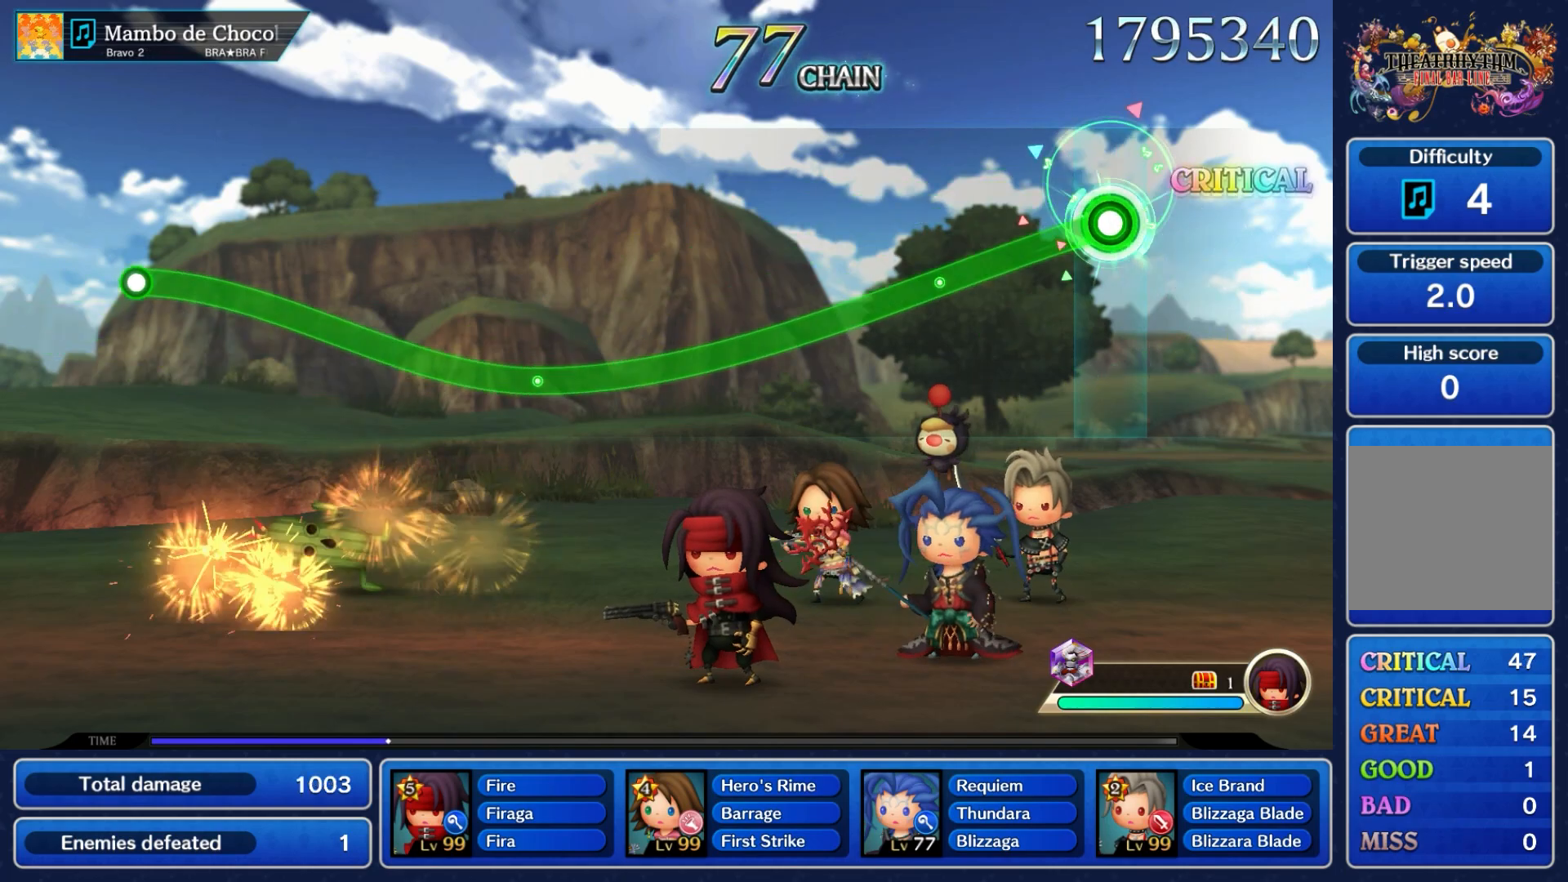
{"dt_ms": 500, "buttons": ["A"], "left_stick": "down", "right_stick": "center", "events": []}